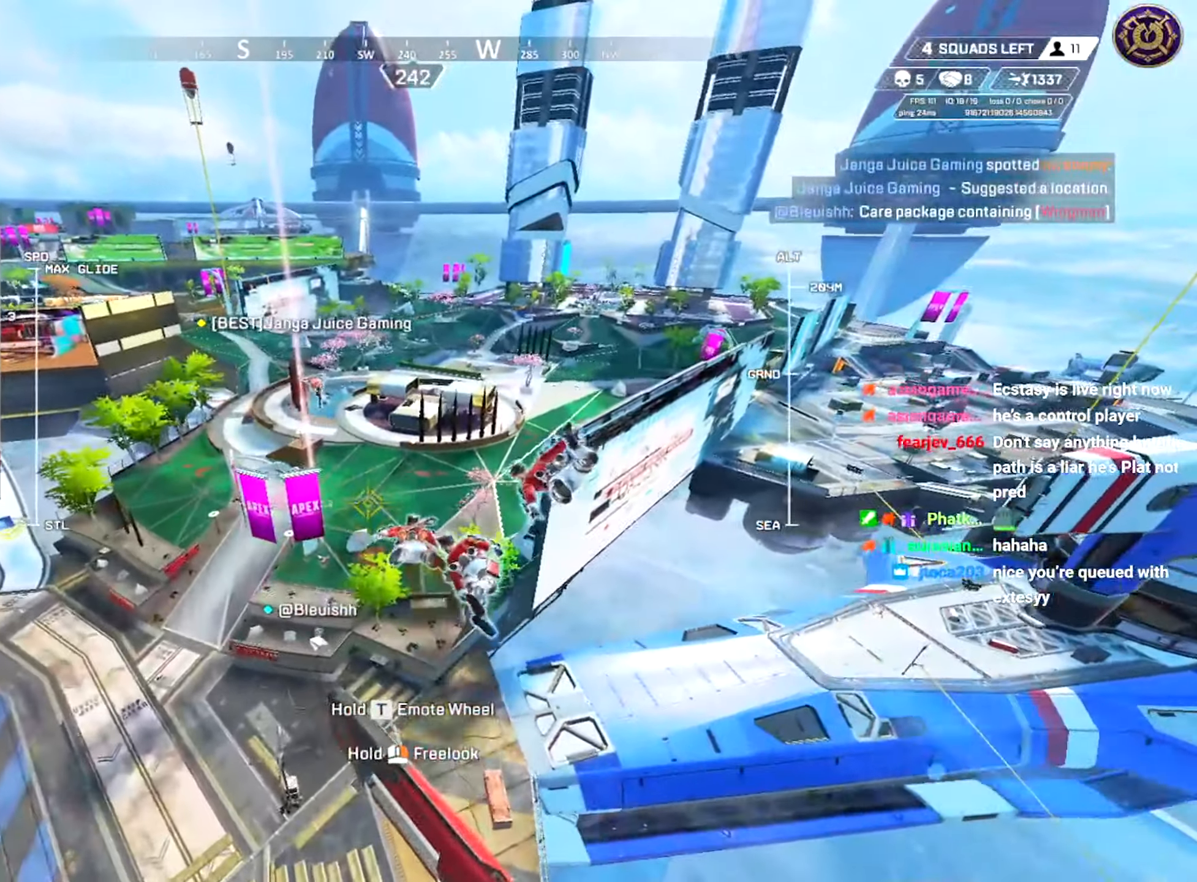
Gameplay with keyboard and mouse; each line is a JSON object with the keys and mouse buttons held at the frame after it. "events" lists presses ("down") and releases ("up") of "a", "ctrl", "d", "e", "f", "q", "r", "s", "shift", "space", "tab", "w", "mouse_left", "mouse_right", "mouse_mb4" and "mouse_mb5" between this image and that frame as [ms after this image, input, new state], when the widget could be followed in between; "mouse_wheel" appears only as held states. "mouse_left", "mouse_wheel", "mouse_right", "mouse_mb4", "mouse_mb5" = the "left", "wheel", "right", "mb4", "mb5" buttons of the "mouse" list. No other keys are recorded. "wheel" means that the mouse wheel is clicked or scrolled. Mouse movement is not recorded.
{"keys": ["a", "w"], "mouse": ["right"], "events": [[417, "a", "down"]]}
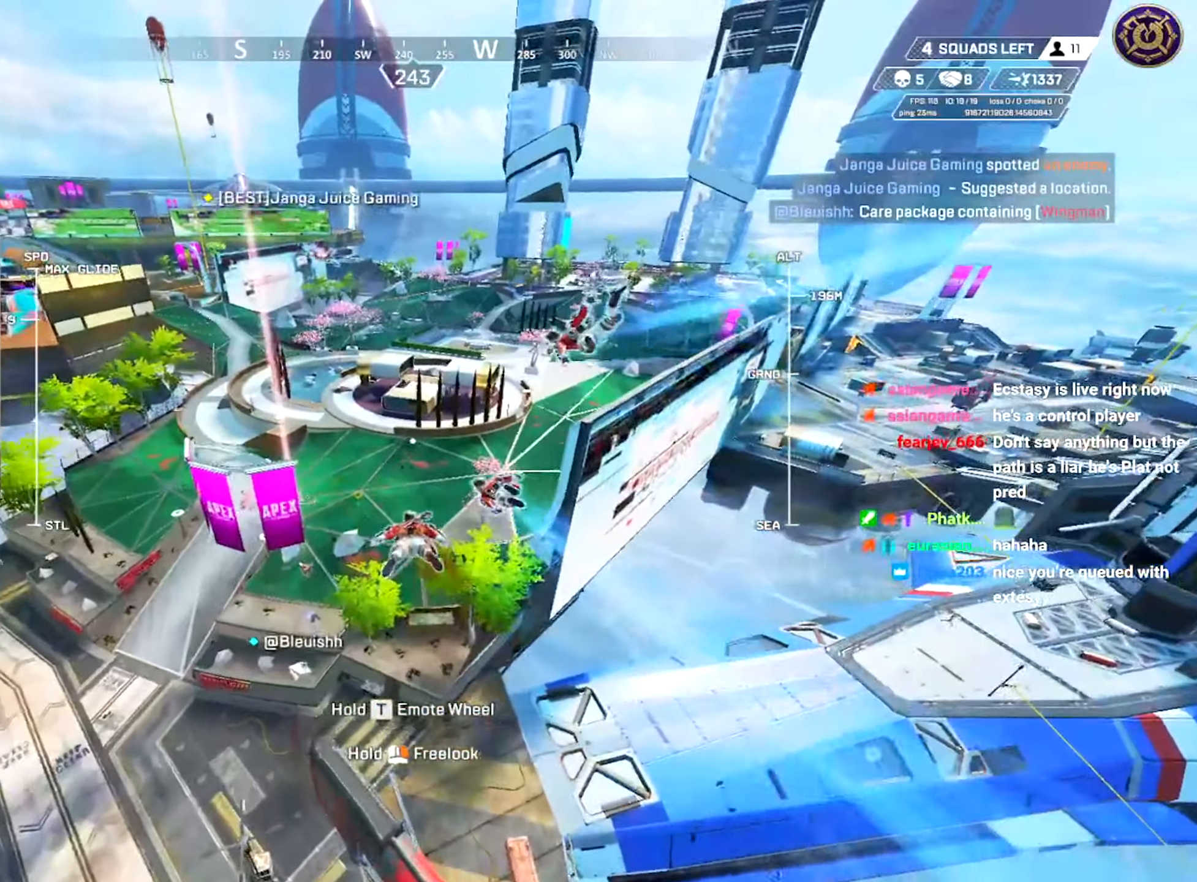
{"keys": ["w"], "mouse": ["right"], "events": [[83, "a", "up"]]}
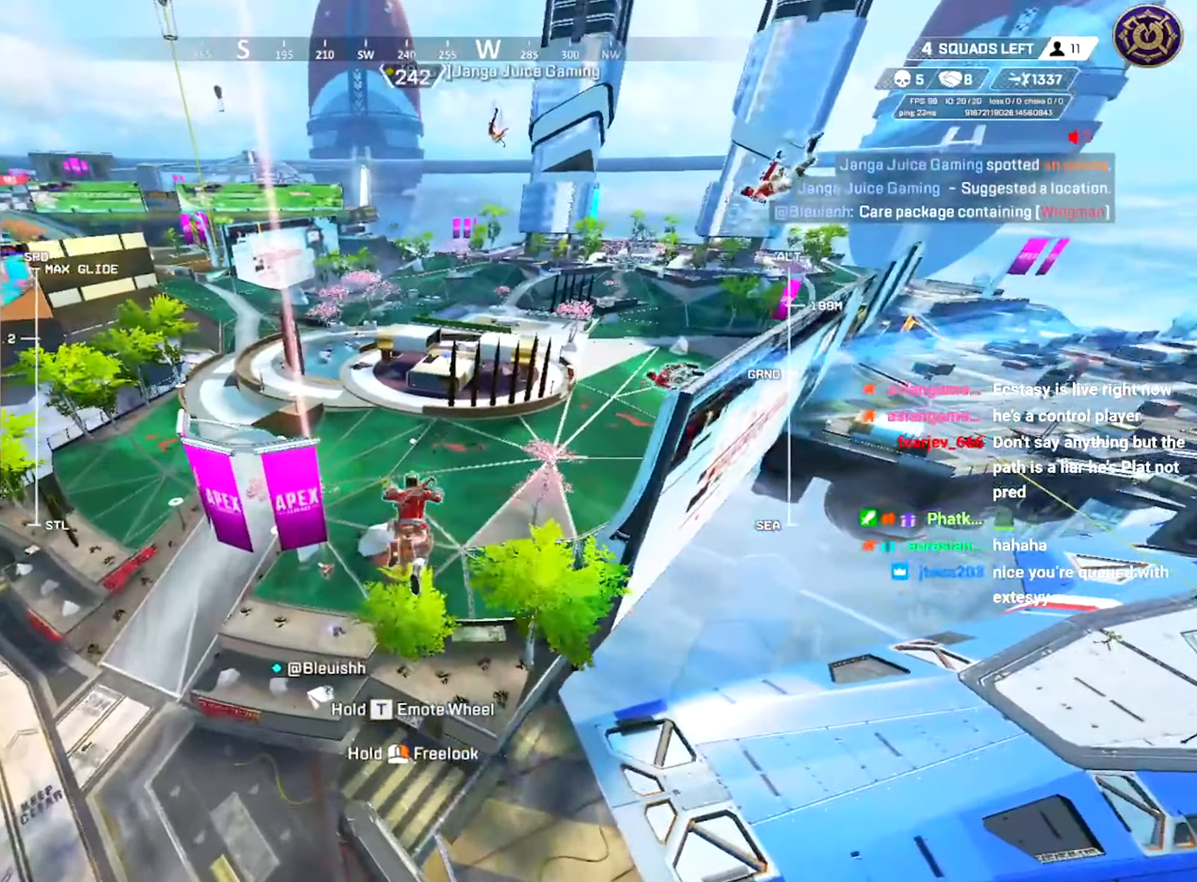
{"keys": ["w"], "mouse": ["right"], "events": [[150, "d", "down"], [334, "d", "up"]]}
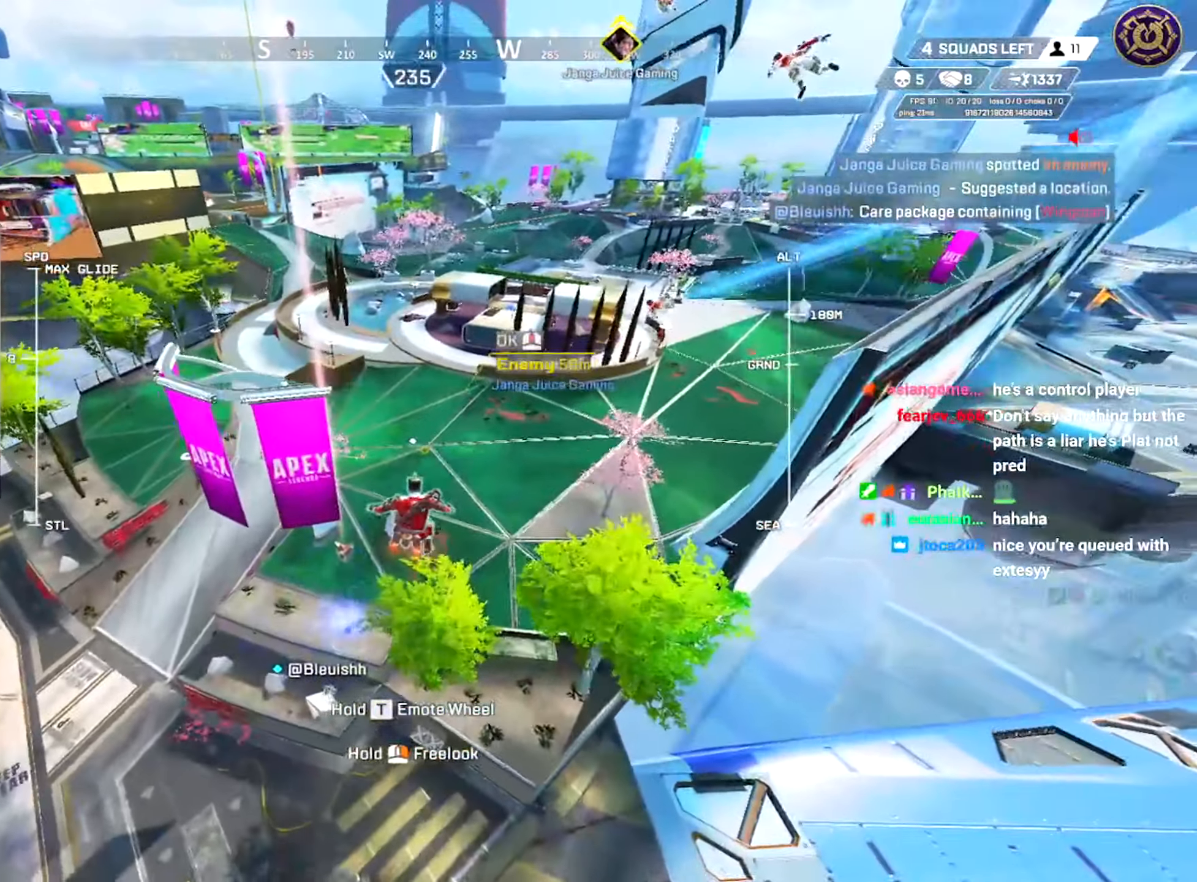
{"keys": ["w"], "mouse": [], "events": [[350, "mouse_right", "up"], [367, "d", "down"], [483, "d", "up"]]}
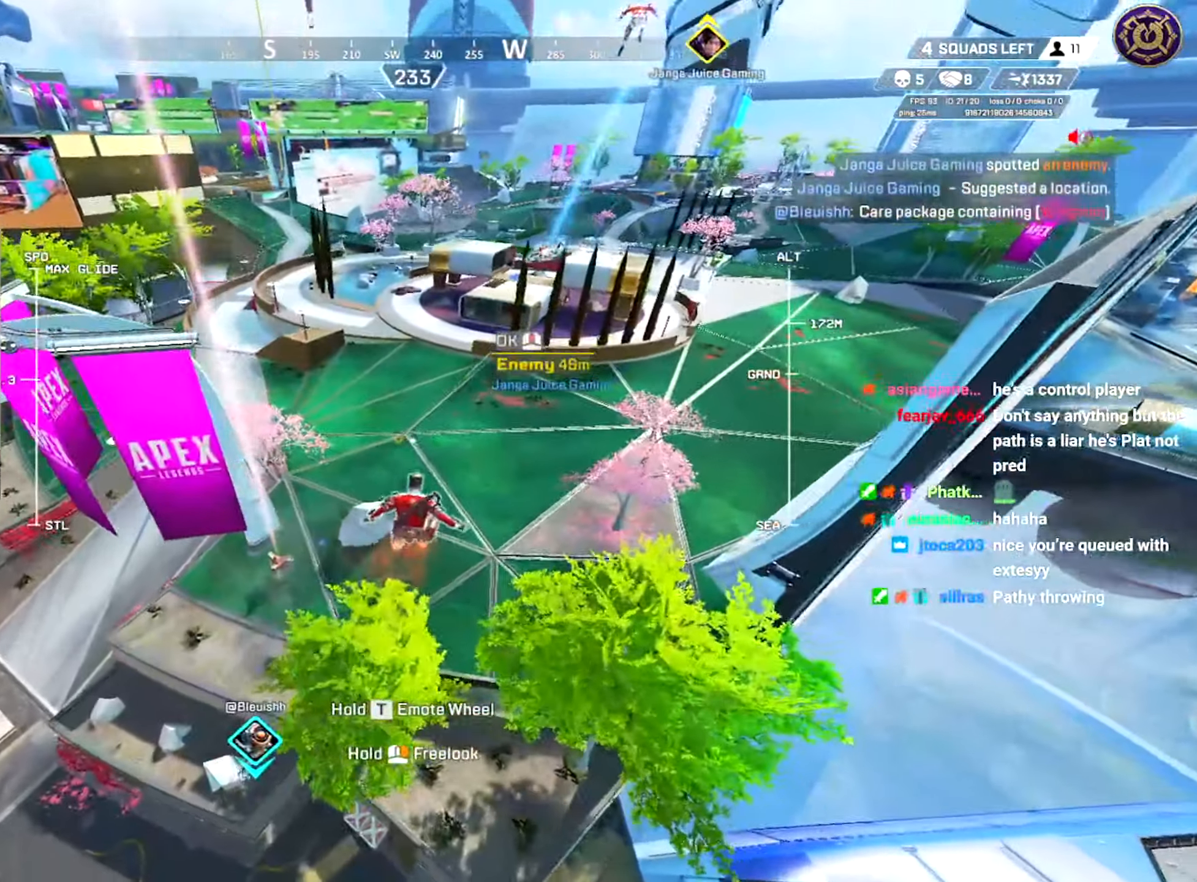
{"keys": ["a", "w"], "mouse": [], "events": [[317, "a", "down"]]}
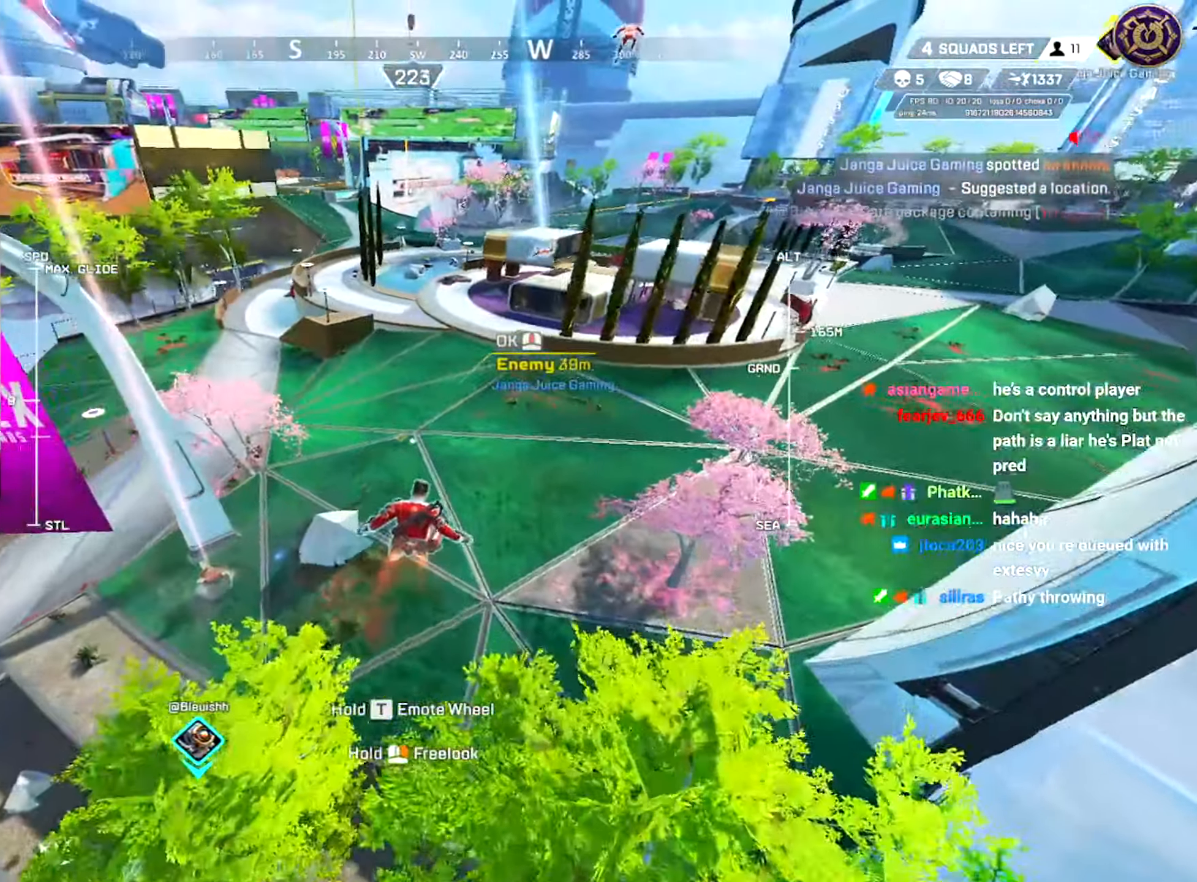
{"keys": ["d"], "mouse": [], "events": [[367, "d", "down"], [400, "a", "up"], [450, "w", "up"]]}
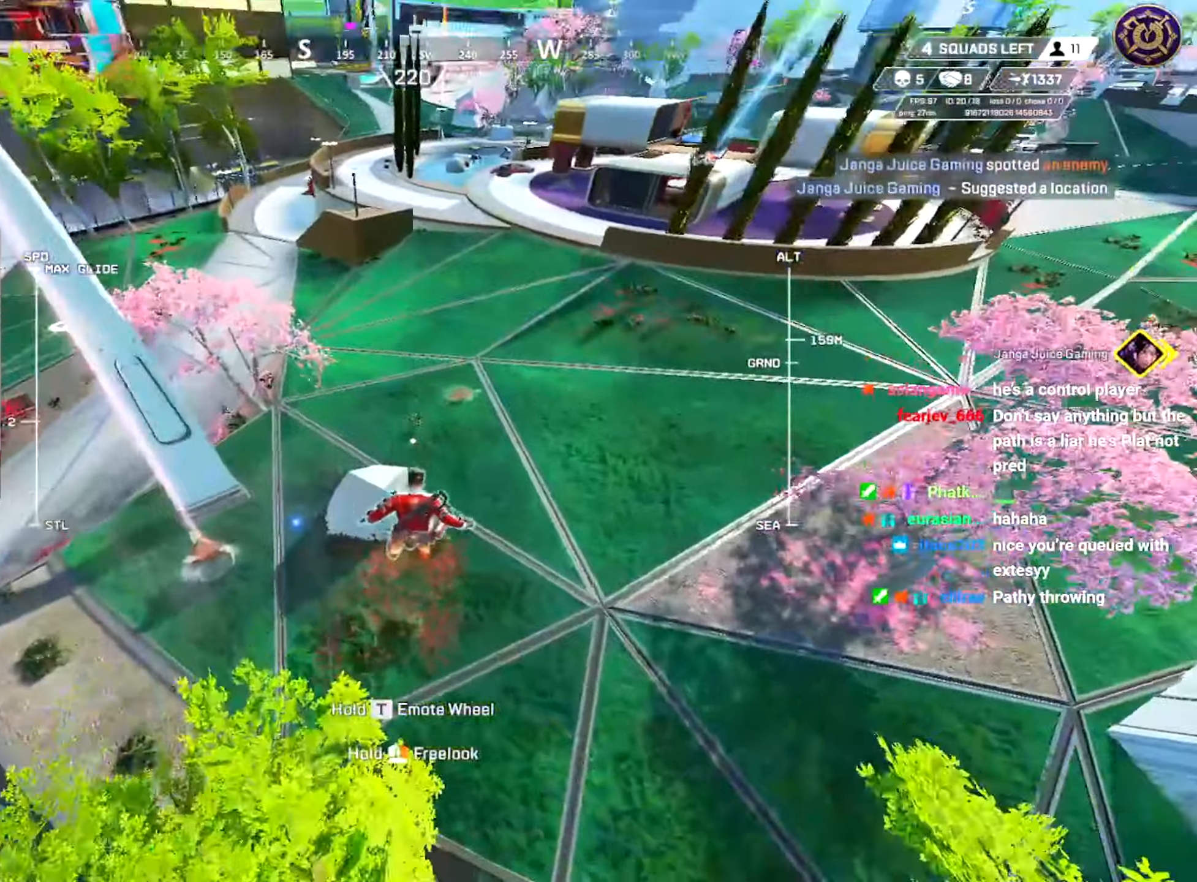
{"keys": ["a", "w"], "mouse": [], "events": [[67, "s", "down"], [184, "a", "down"], [217, "d", "up"], [300, "s", "up"], [434, "w", "down"]]}
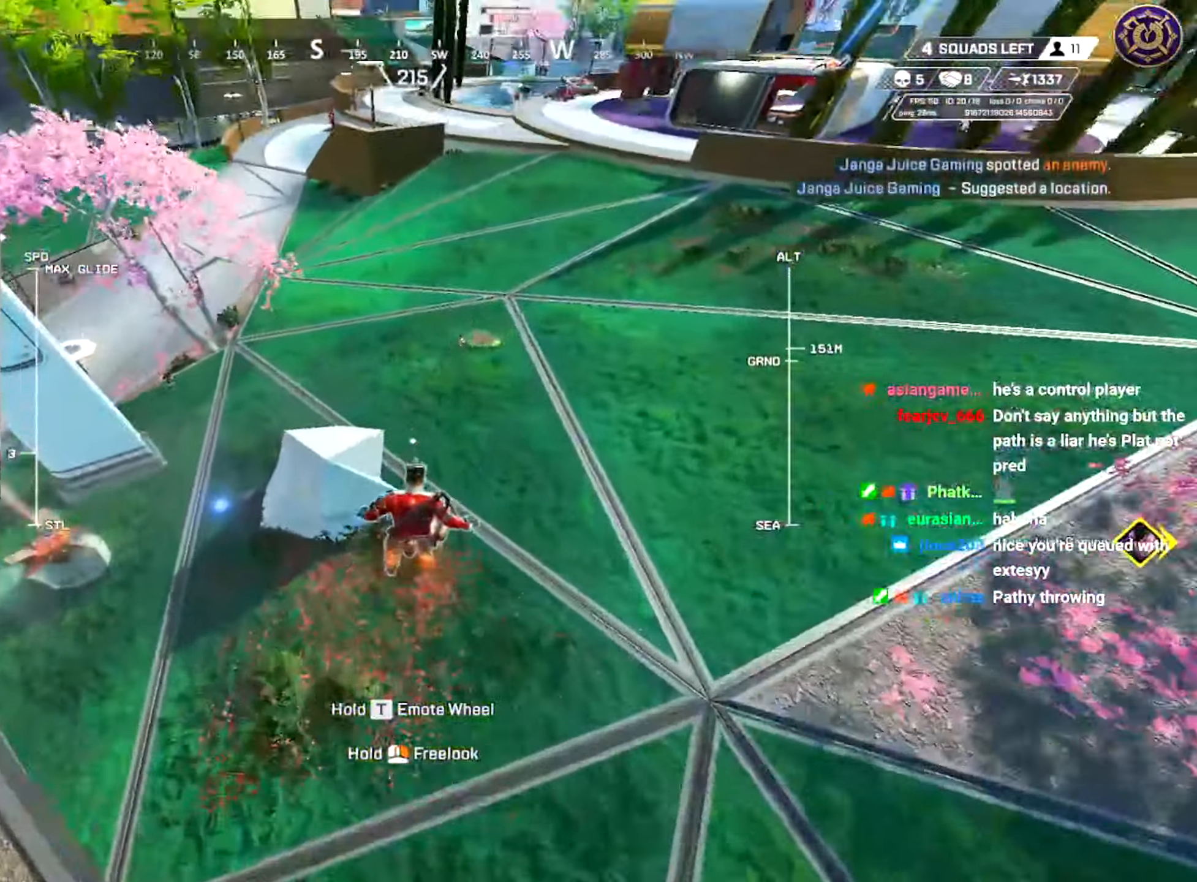
{"keys": ["a", "ctrl", "w"], "mouse": [], "events": [[66, "a", "up"], [66, "d", "down"], [150, "a", "down"], [183, "a", "up"], [217, "w", "up"], [267, "ctrl", "down"], [333, "w", "down"], [433, "a", "down"], [433, "d", "up"]]}
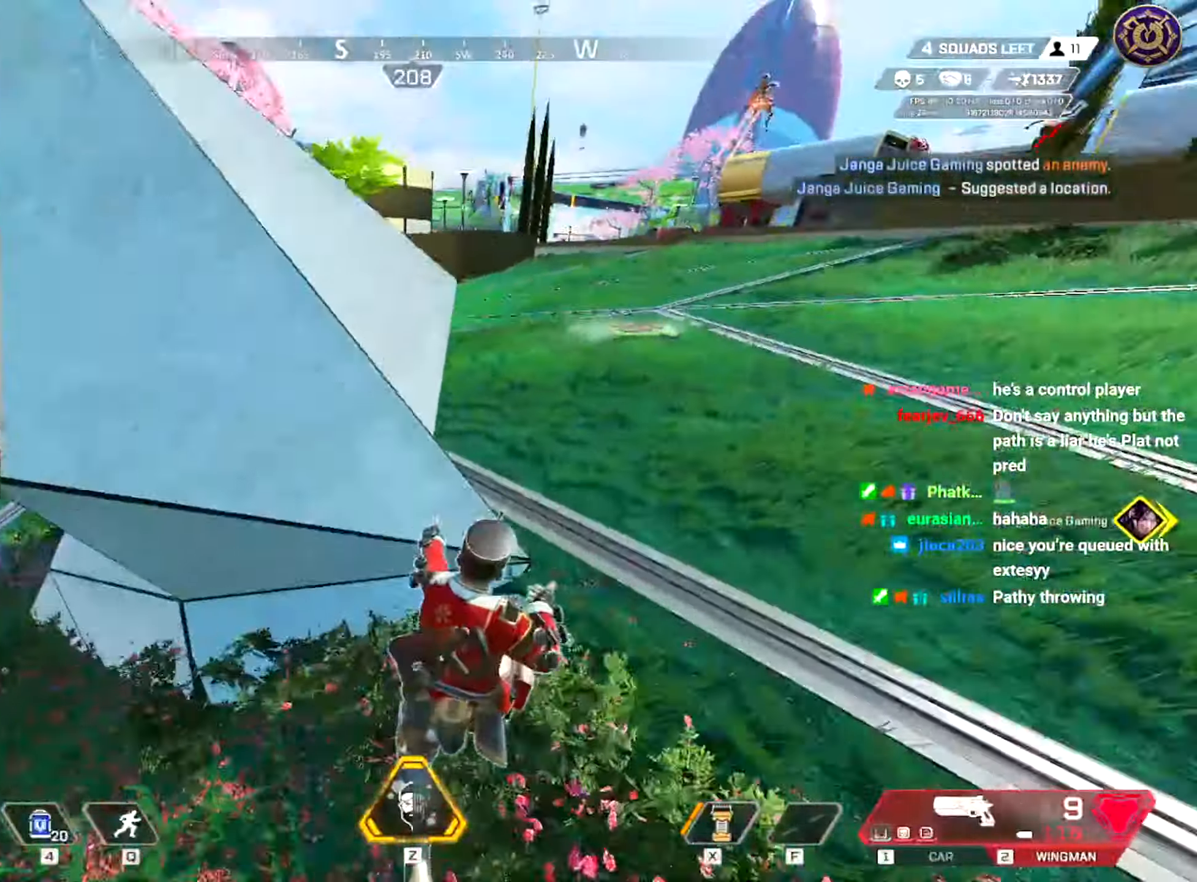
{"keys": ["d", "shift", "w"], "mouse": [], "events": [[67, "a", "up"], [84, "ctrl", "up"], [134, "d", "down"], [200, "shift", "down"]]}
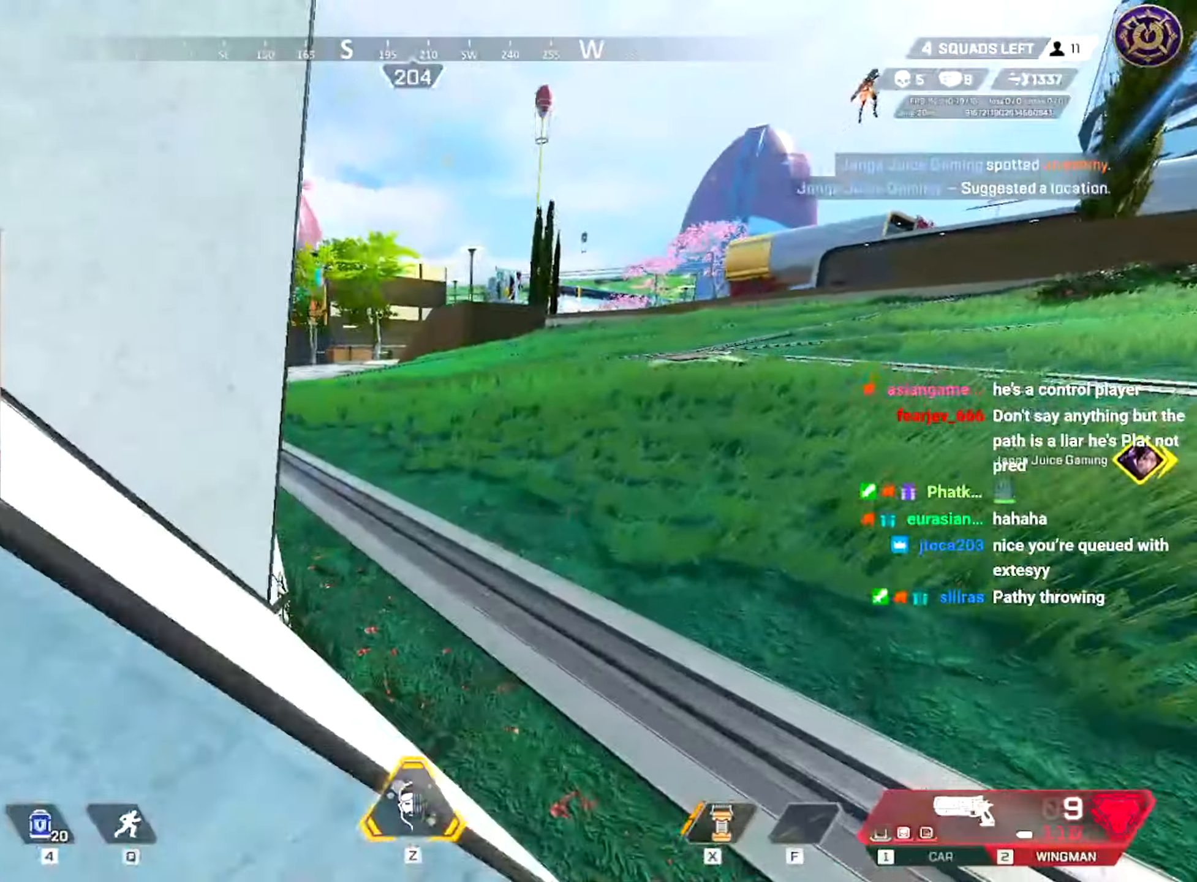
{"keys": ["d", "w"], "mouse": []}
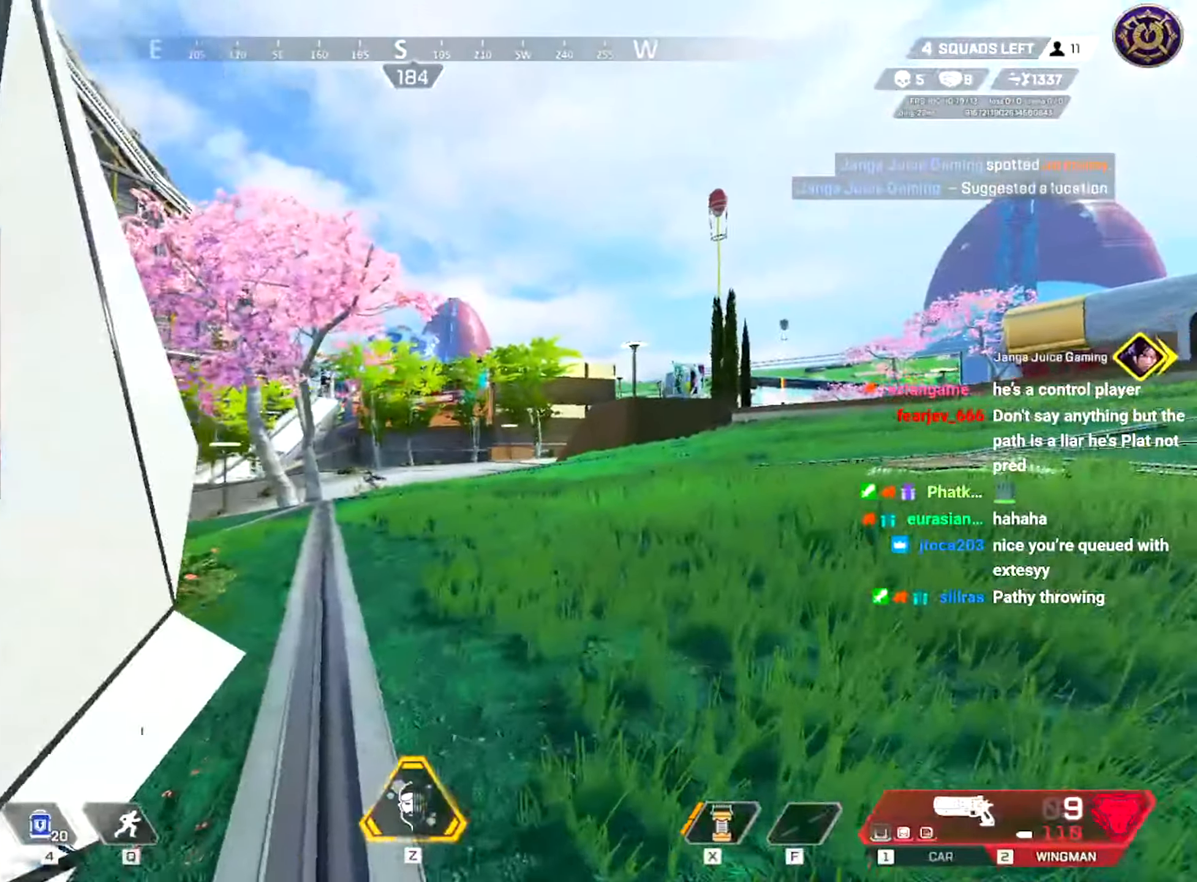
{"keys": ["ctrl", "d", "w"], "mouse": [], "events": [[67, "shift", "down"], [217, "shift", "up"], [267, "shift", "down"], [334, "shift", "up"], [417, "ctrl", "down"]]}
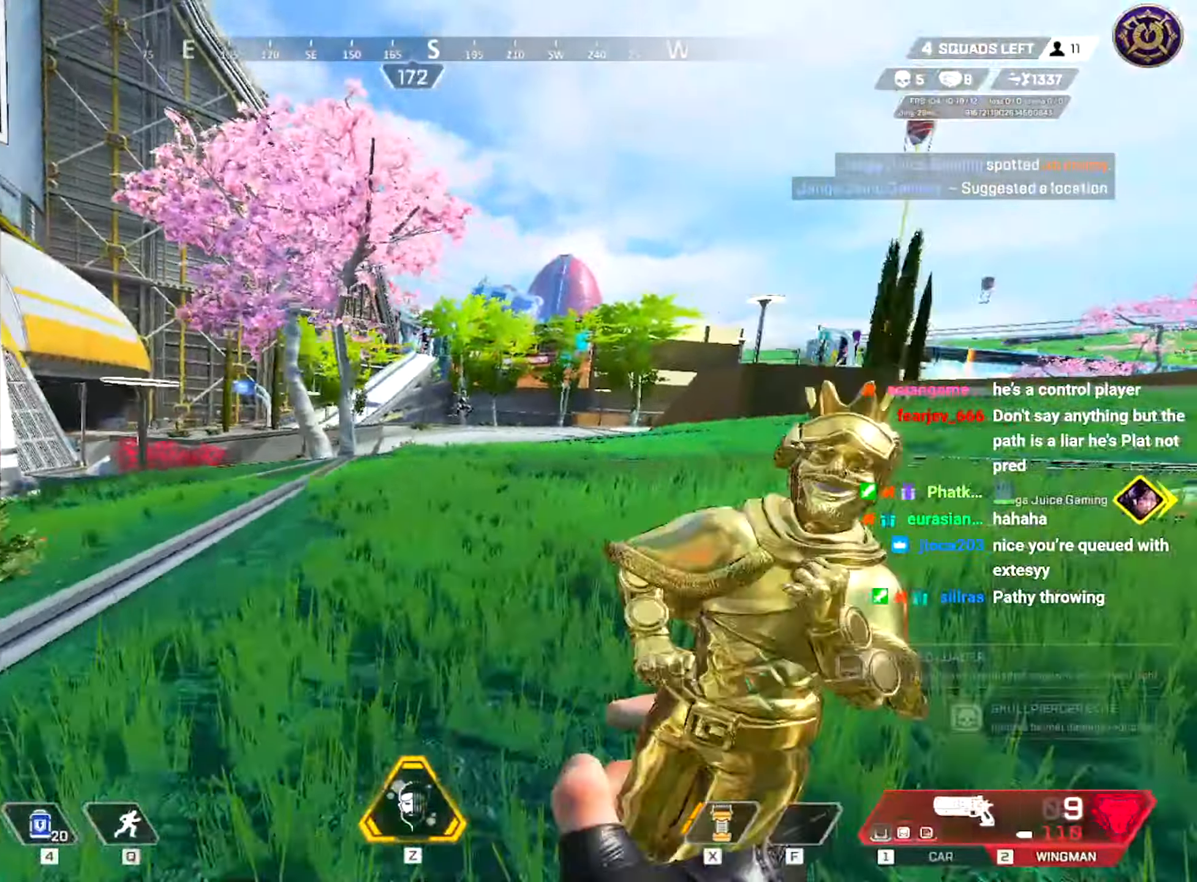
{"keys": ["d"], "mouse": [], "events": [[317, "w", "up"], [350, "mouse_right", "down"], [367, "ctrl", "up"], [450, "mouse_right", "up"]]}
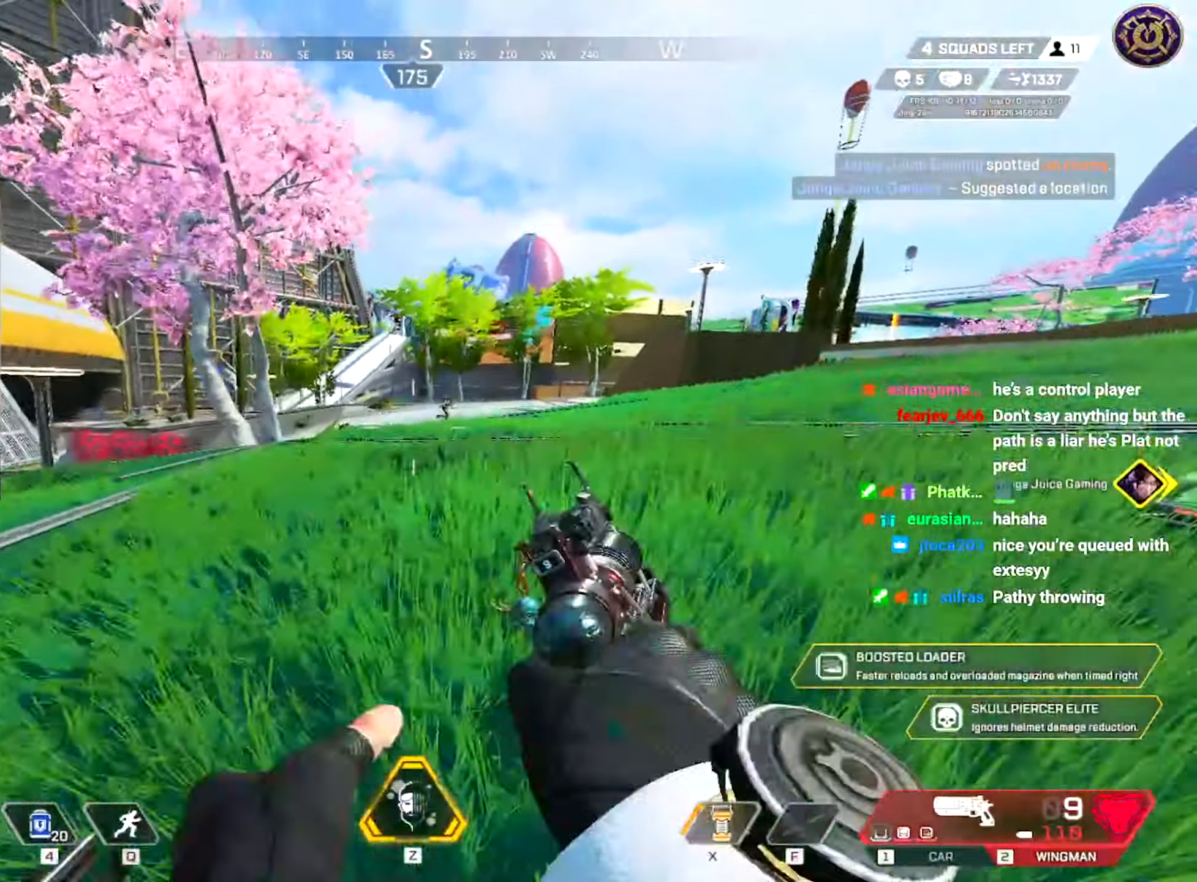
{"keys": ["d", "w"], "mouse": ["left"], "events": [[100, "mouse_left", "down"], [284, "mouse_left", "up"], [484, "mouse_left", "down"], [501, "w", "down"]]}
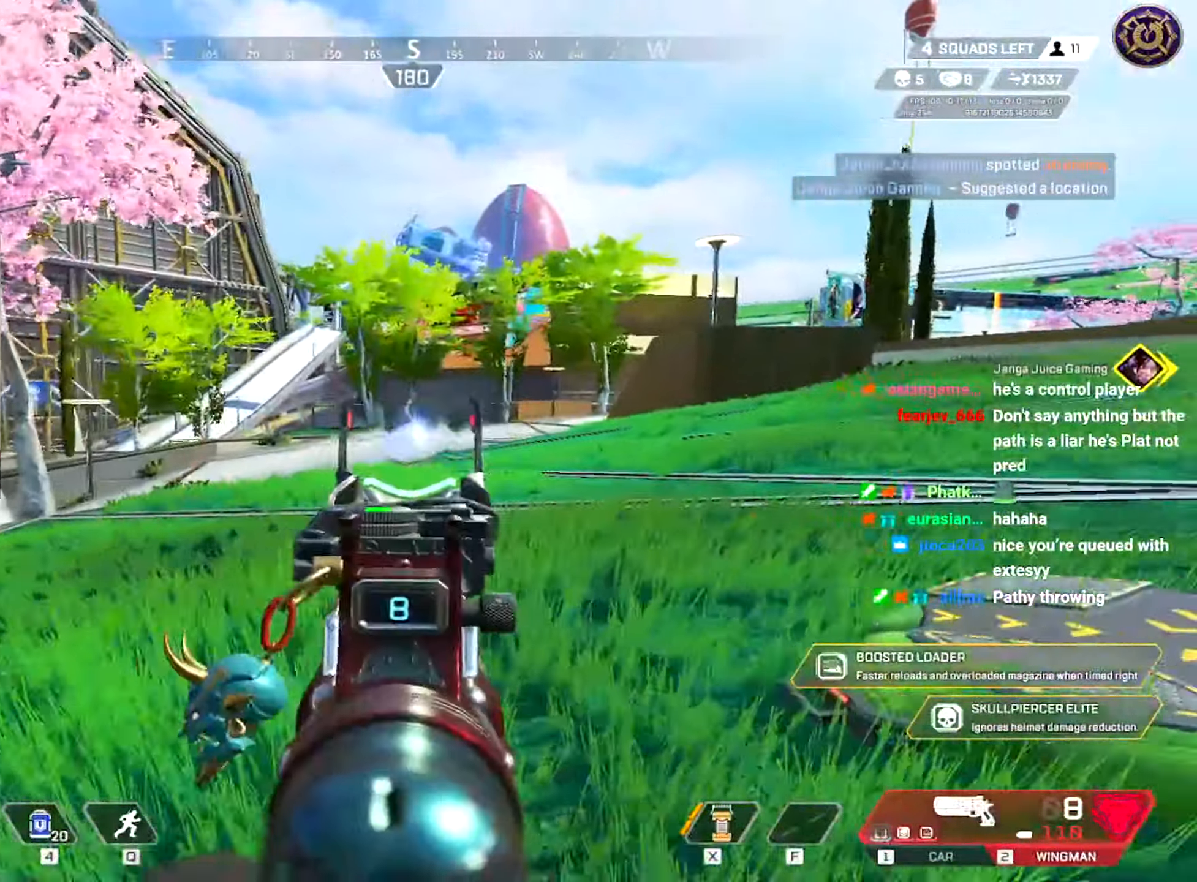
{"keys": ["w"], "mouse": [], "events": [[16, "mouse_right", "down"], [33, "a", "down"], [50, "d", "up"], [116, "mouse_left", "up"], [116, "shift", "down"], [183, "mouse_right", "up"], [350, "a", "up"], [433, "shift", "up"]]}
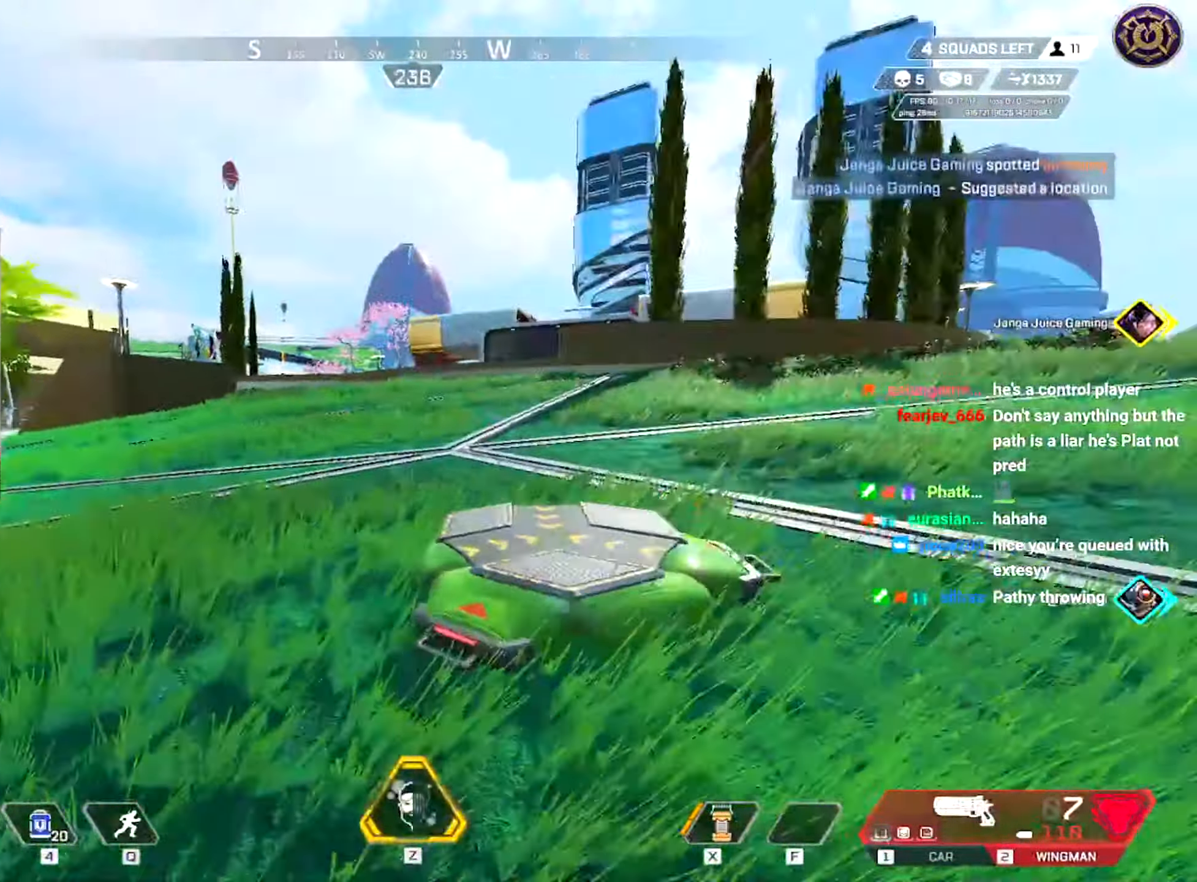
{"keys": ["ctrl", "w"], "mouse": [], "events": [[267, "ctrl", "down"]]}
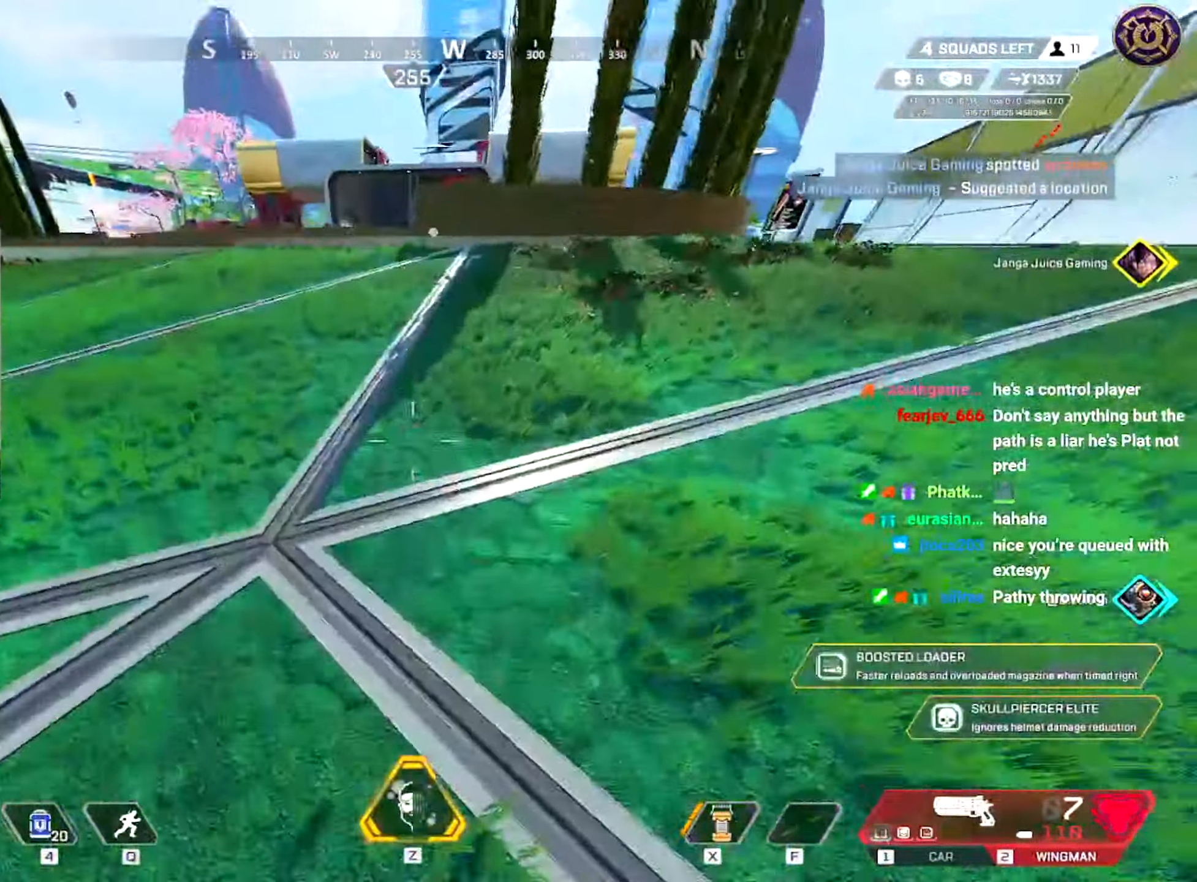
{"keys": ["ctrl", "d"], "mouse": [], "events": [[33, "d", "down"], [116, "w", "up"]]}
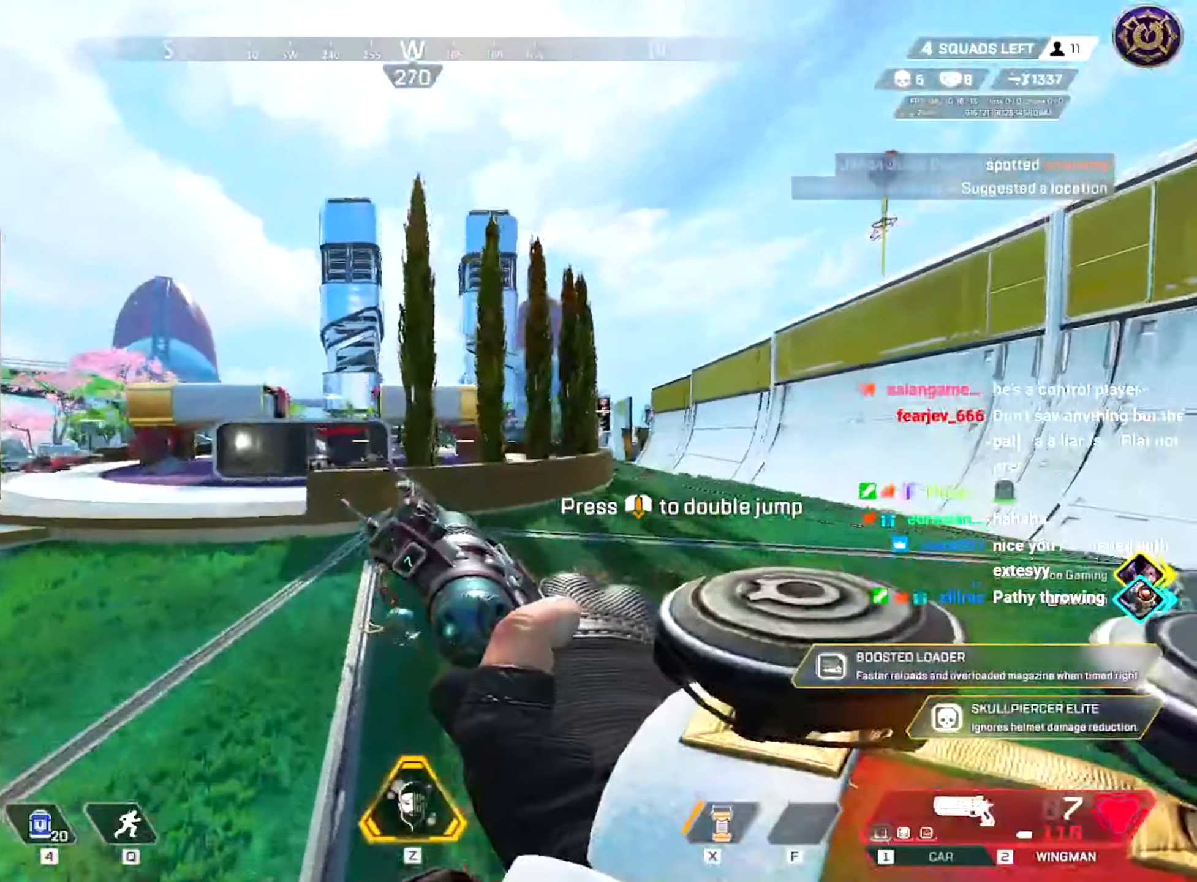
{"keys": ["a", "ctrl"], "mouse": [], "events": [[234, "w", "down"], [250, "d", "up"], [267, "a", "down"], [317, "w", "up"]]}